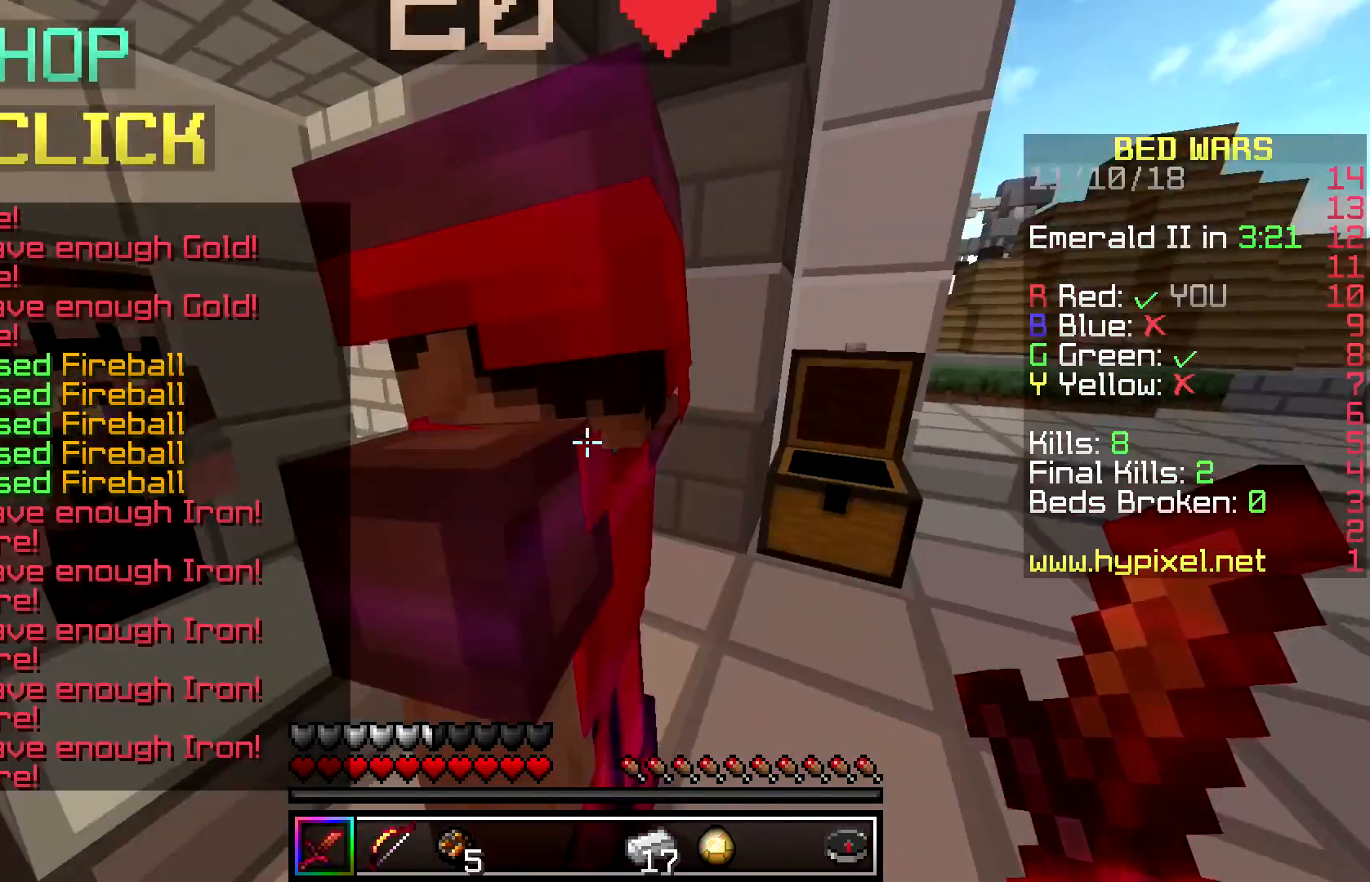
Gameplay with keyboard and mouse; each line is a JSON object with the keys and mouse buttons held at the frame after it. "events" lists presses ("down") and releases ("up") of "a", "d", "s", "space", "w", "mouse_left" and "mouse_right" between this image and that frame as [ms after this image, input, new state], when the widget could be followed in between. "mouse_left", "mouse_right" = the "left", "right" buttons of the "mouse" list. No other keys are recorded. Fast repeated clicks can show as one long hold. Mouse movement is not recorded.
{"keys": ["space", "w"], "mouse": [], "events": [[33, "w", "down"], [467, "space", "down"]]}
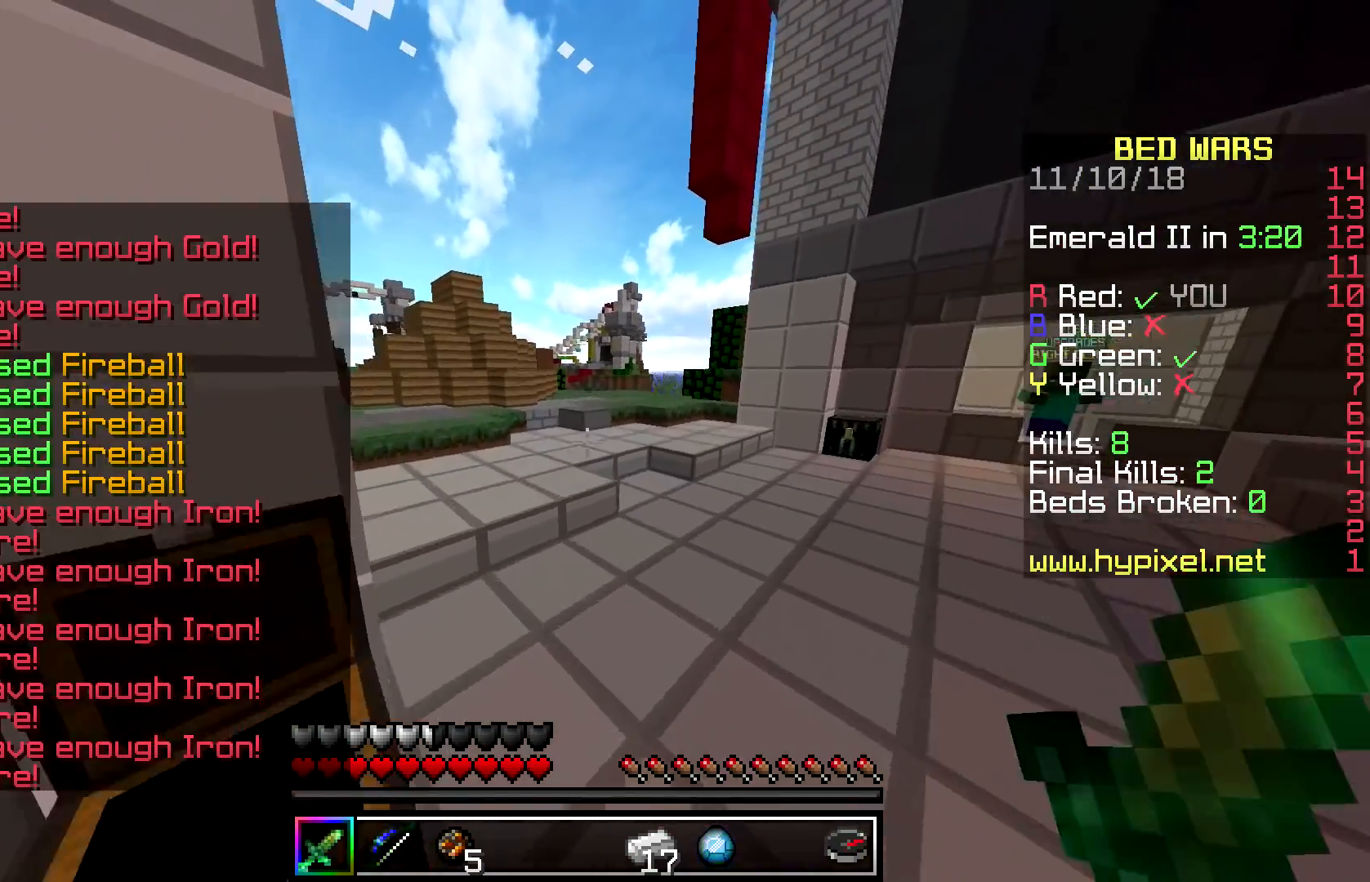
{"keys": ["a", "w"], "mouse": [], "events": [[150, "d", "down"], [367, "space", "up"], [400, "d", "up"], [417, "a", "down"]]}
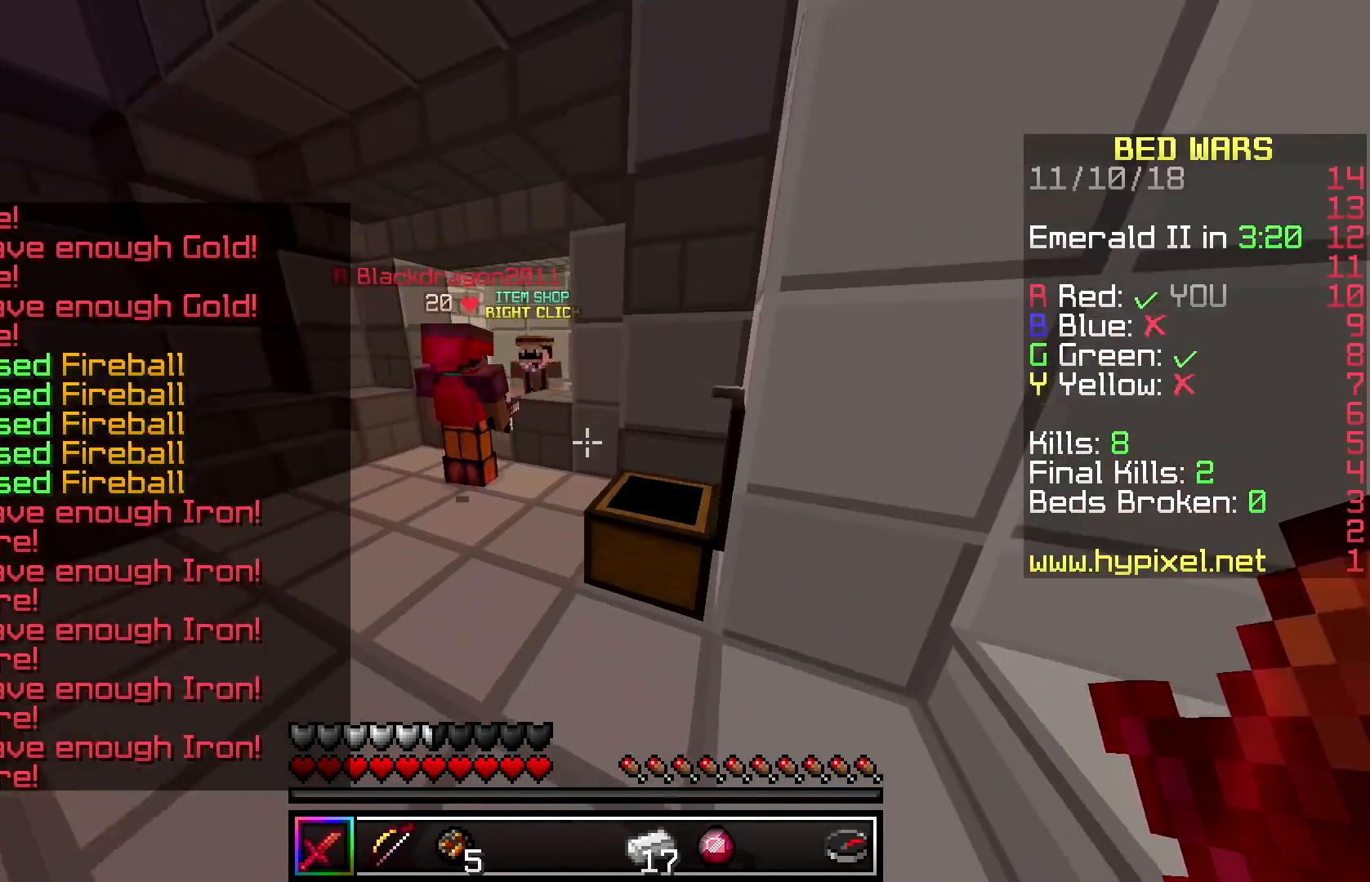
{"keys": ["space", "w"], "mouse": [], "events": [[200, "a", "up"], [417, "space", "down"]]}
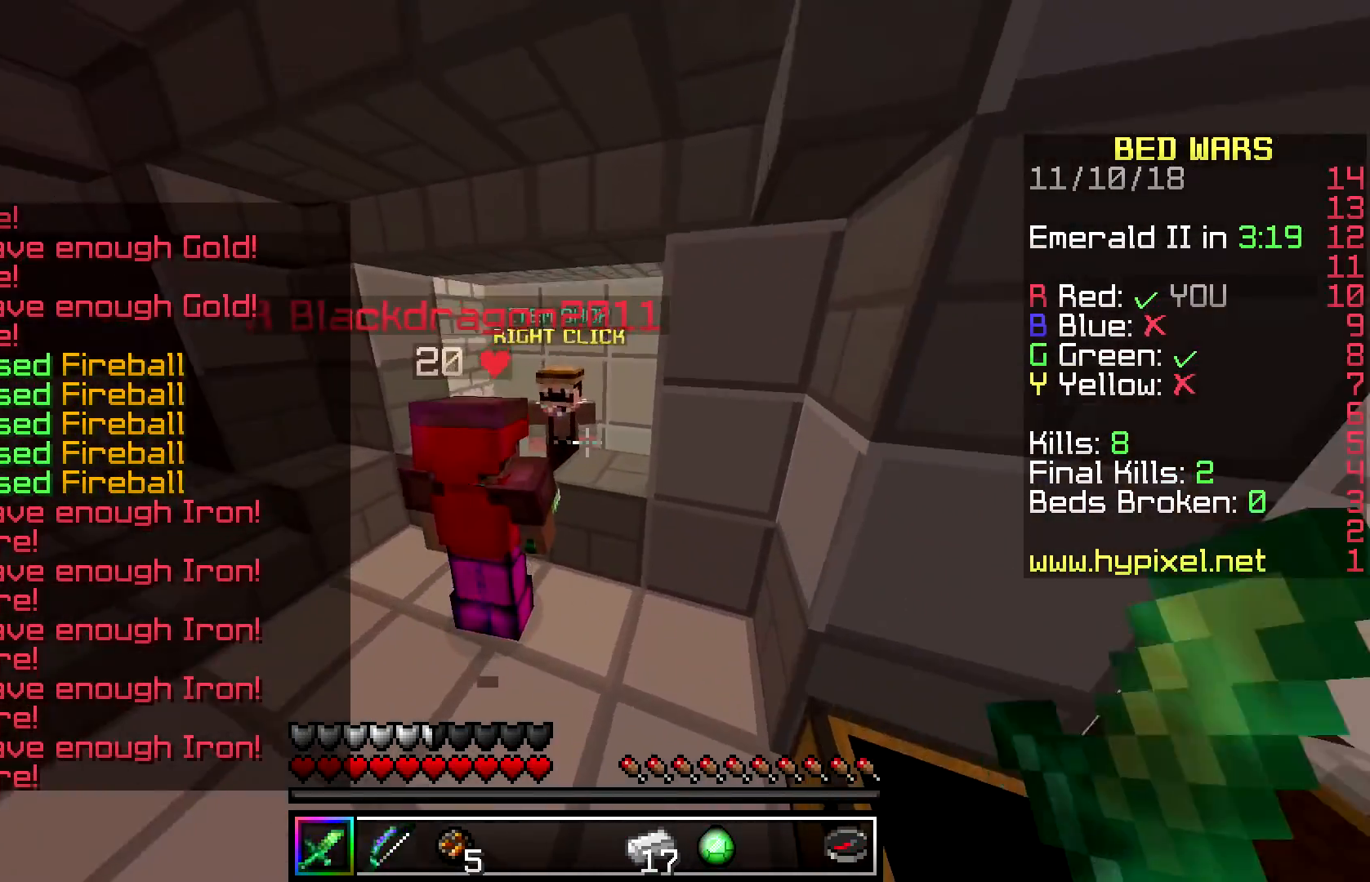
{"keys": [], "mouse": ["right"], "events": [[83, "d", "down"], [150, "space", "up"], [217, "d", "up"], [417, "mouse_right", "down"], [433, "w", "up"]]}